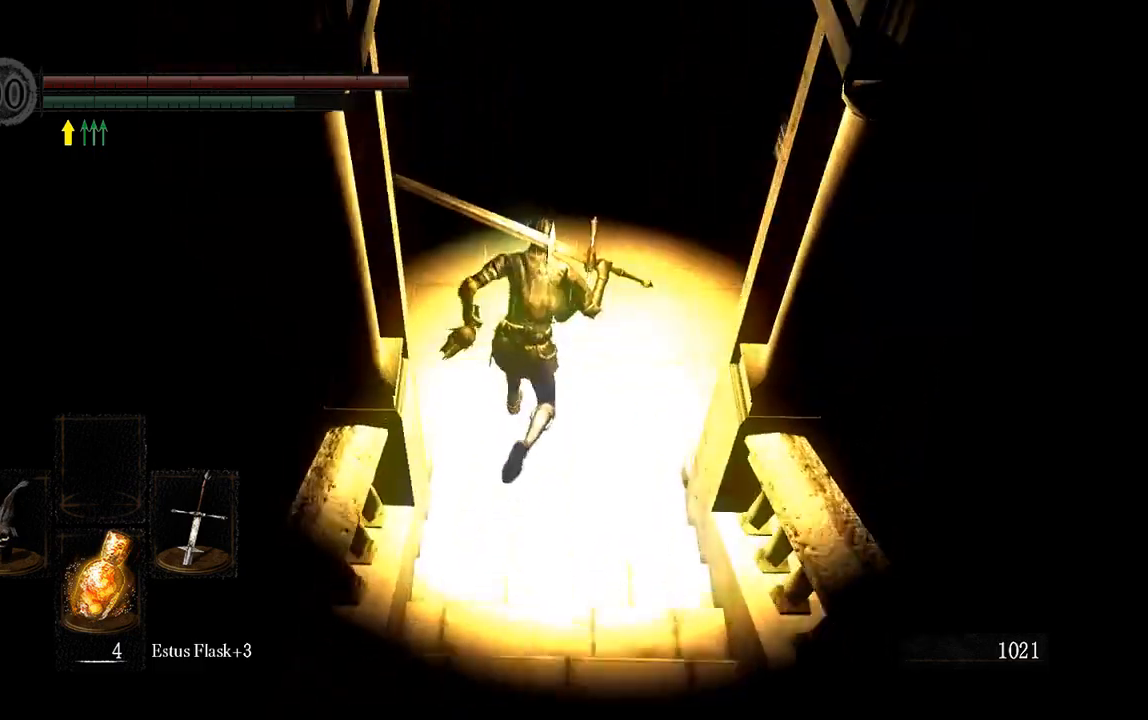
Gameplay with a controller (Xbox layout); each line is a JSON object with the inputs held at the frame after it. "events" lists button and stick changes between this image and that frame as [ms after this image, input, new state], when the widget could be followed in between.
{"buttons": ["B"], "left_stick": "up-left", "right_stick": "left", "events": [[267, "left_stick", "up-left"], [333, "right_stick", "left"]]}
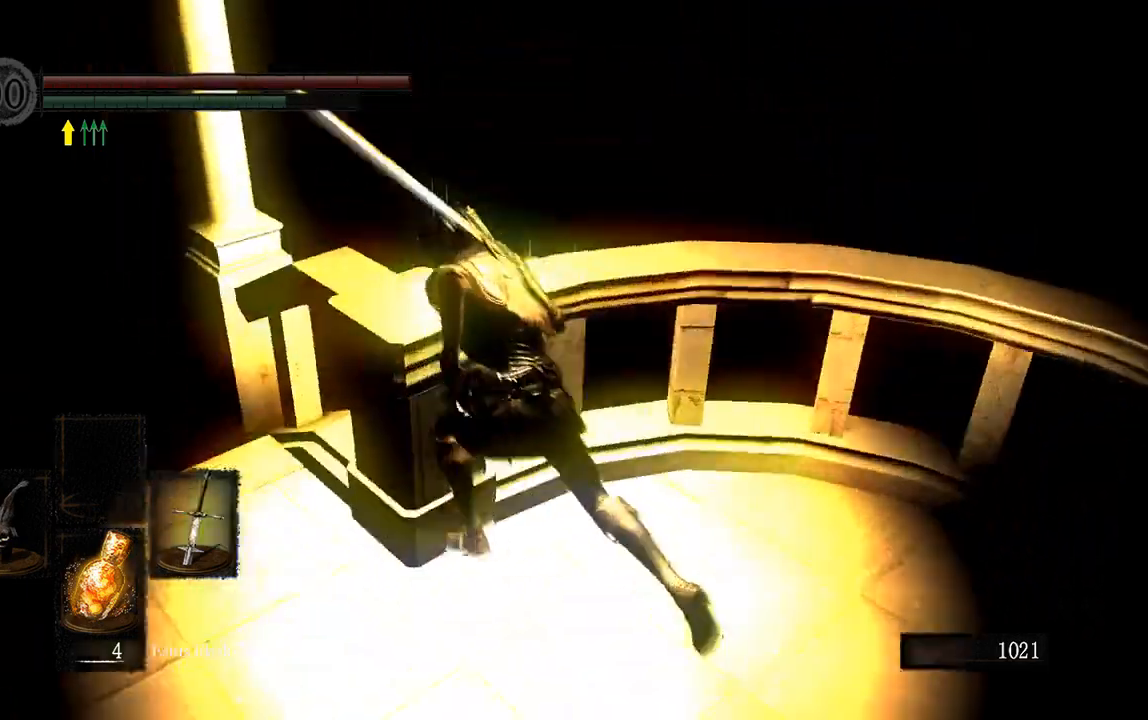
{"buttons": ["B"], "left_stick": "up-left", "right_stick": "center", "events": [[67, "right_stick", "center"]]}
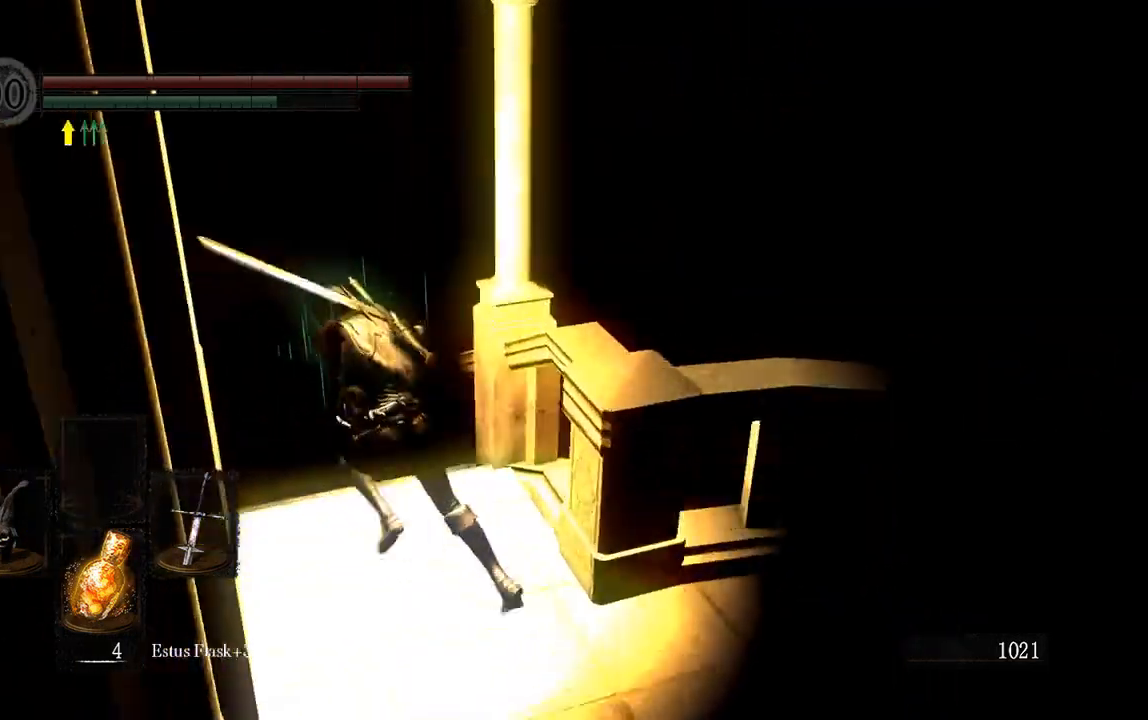
{"buttons": ["B"], "left_stick": "up", "right_stick": "center", "events": [[150, "left_stick", "up"]]}
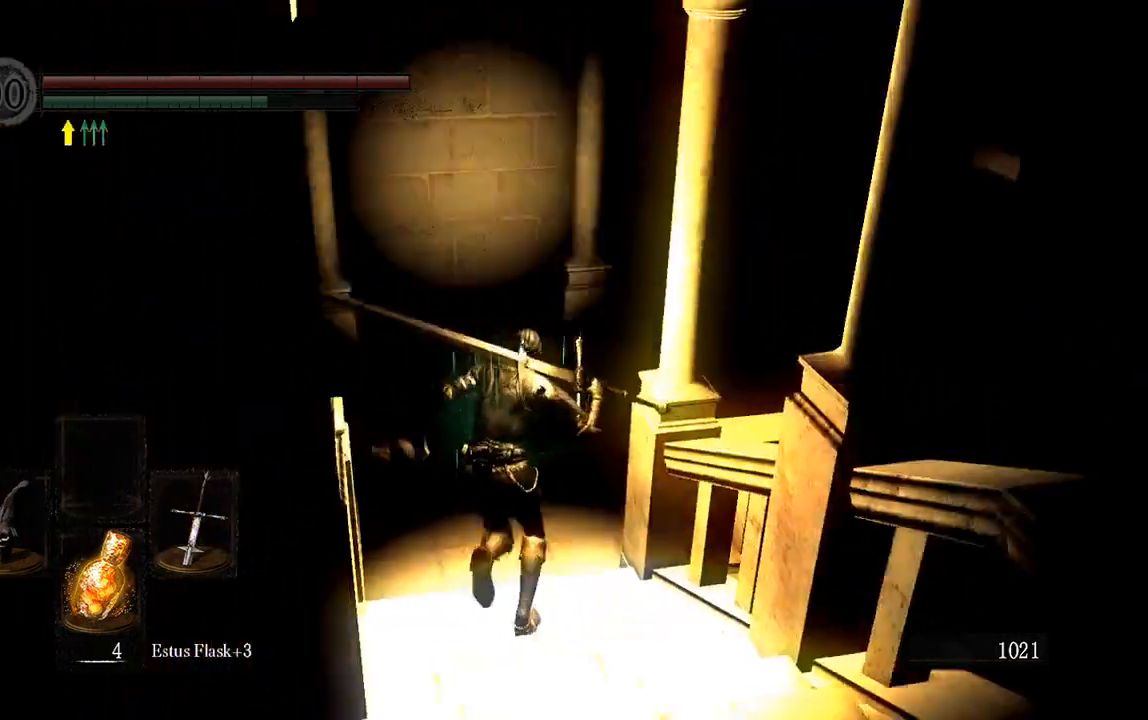
{"buttons": ["B"], "left_stick": "up-right", "right_stick": "right", "events": [[350, "left_stick", "up-right"], [417, "right_stick", "right"]]}
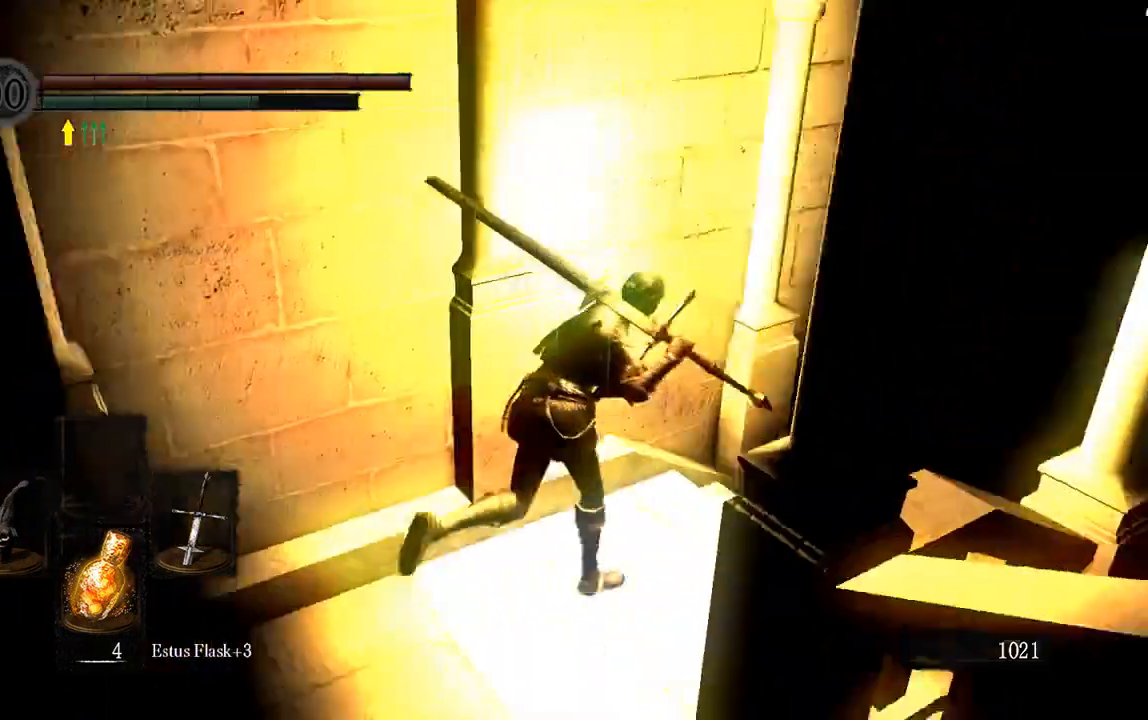
{"buttons": ["B"], "left_stick": "up", "right_stick": "center", "events": [[100, "R1", "down"], [183, "R1", "up"], [217, "right_stick", "center"], [283, "left_stick", "up"]]}
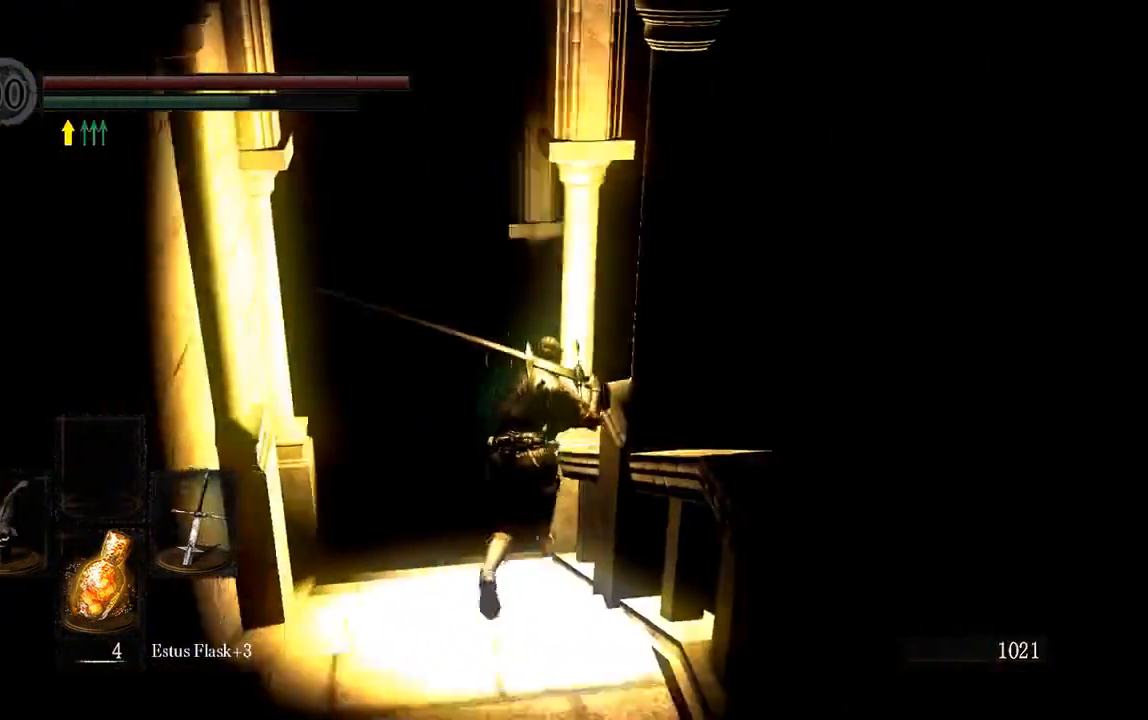
{"buttons": ["B"], "left_stick": "up", "right_stick": "center", "events": []}
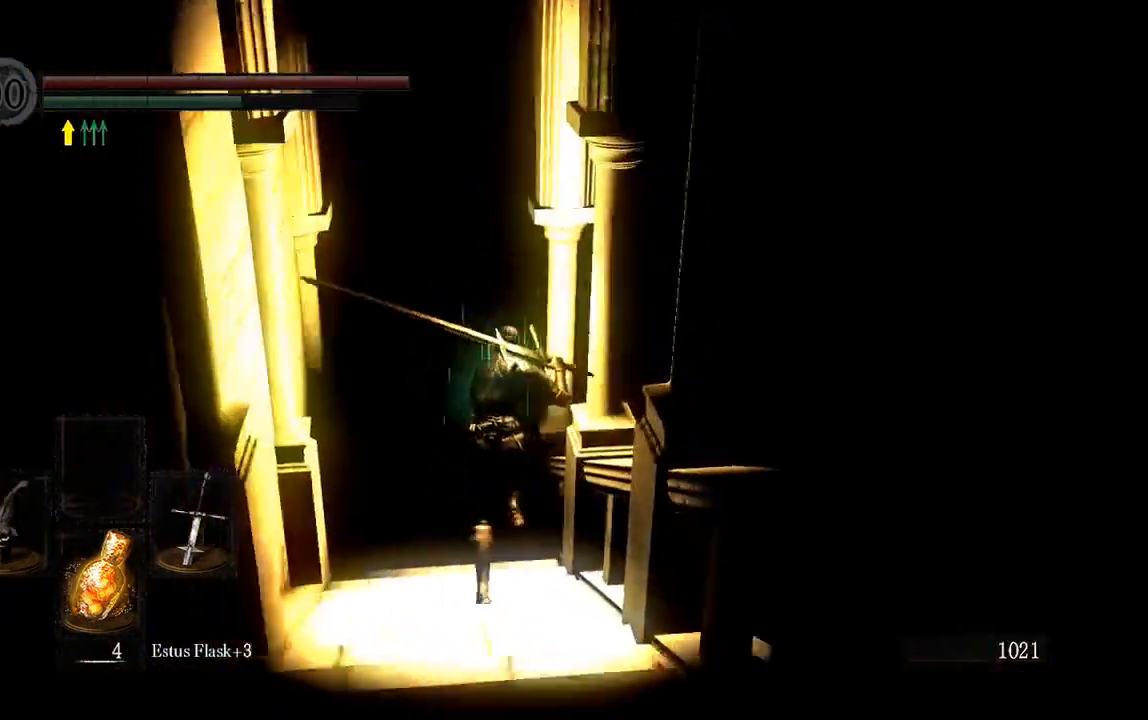
{"buttons": ["B"], "left_stick": "up", "right_stick": "center", "events": []}
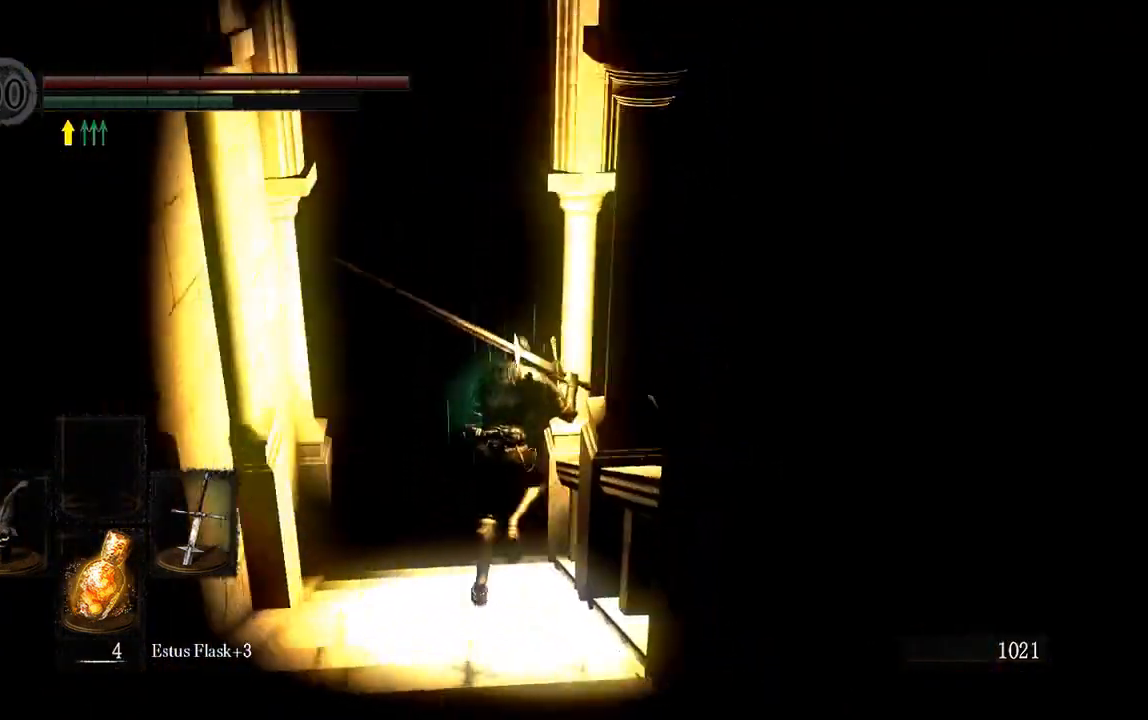
{"buttons": ["B"], "left_stick": "up", "right_stick": "center", "events": []}
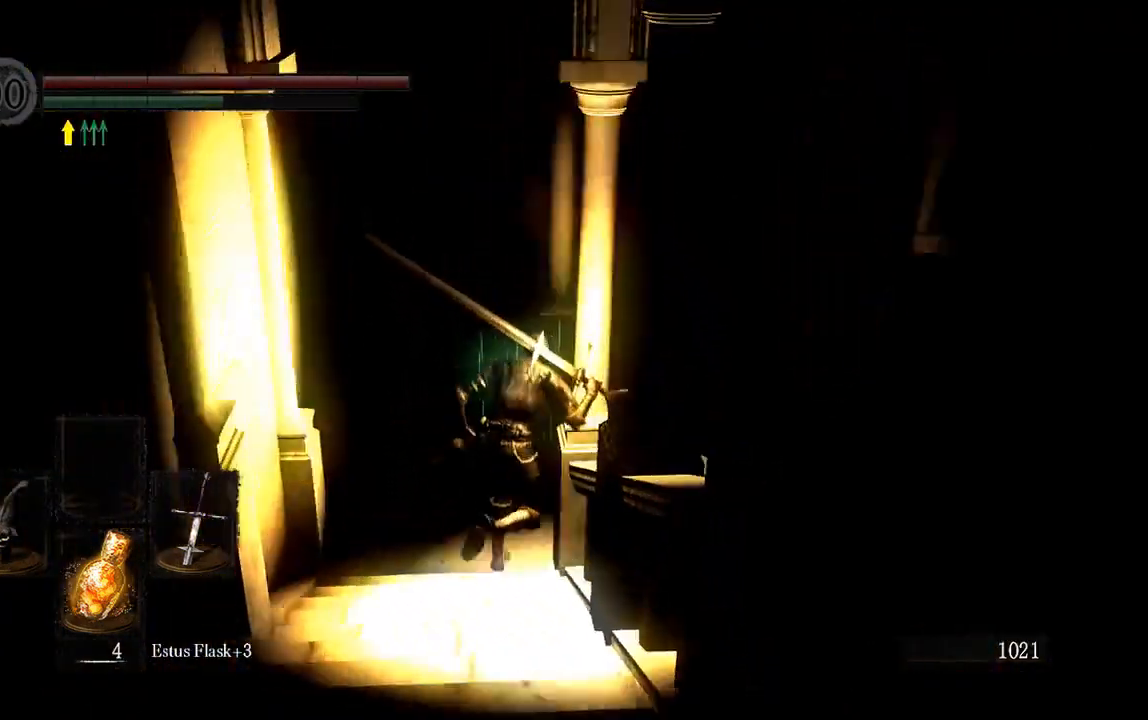
{"buttons": ["B"], "left_stick": "up-right", "right_stick": "center", "events": [[433, "left_stick", "up-right"]]}
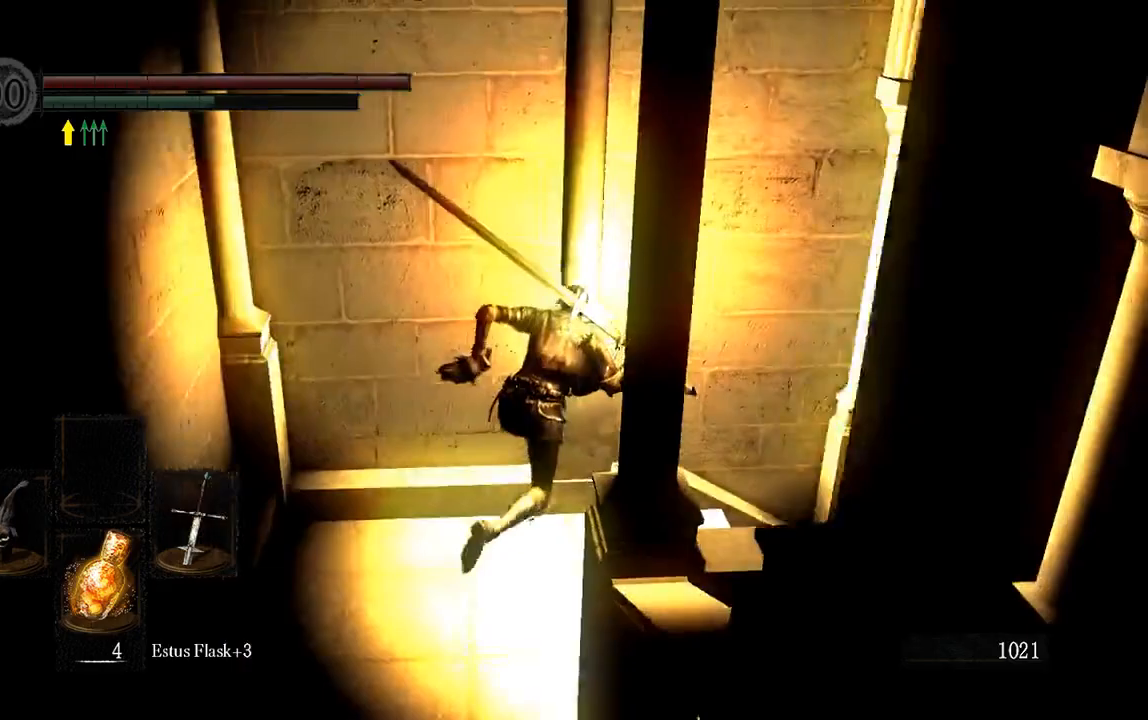
{"buttons": ["B"], "left_stick": "up", "right_stick": "center"}
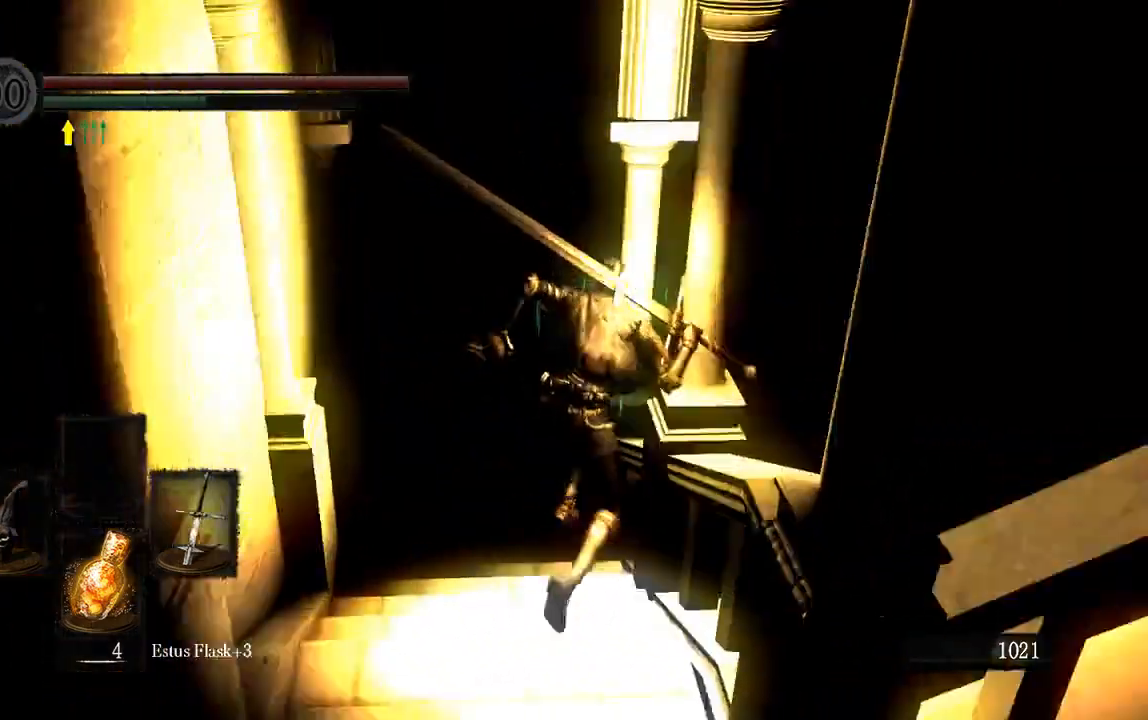
{"buttons": ["B"], "left_stick": "up", "right_stick": "center", "events": []}
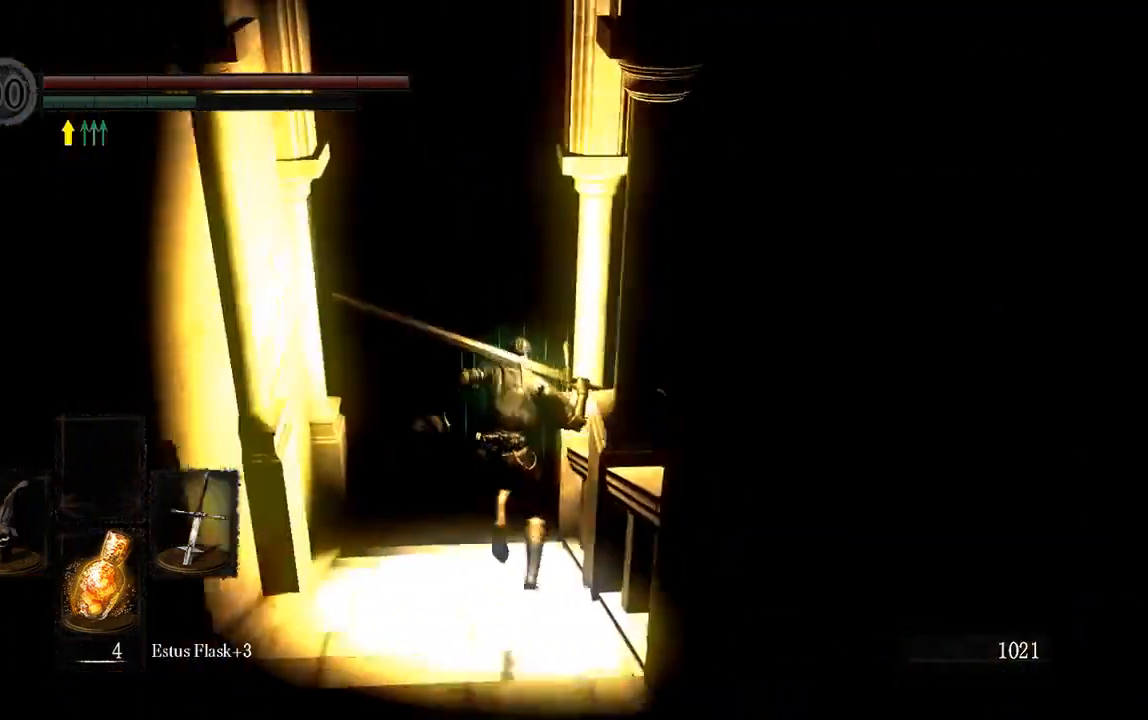
{"buttons": ["B"], "left_stick": "up", "right_stick": "center", "events": []}
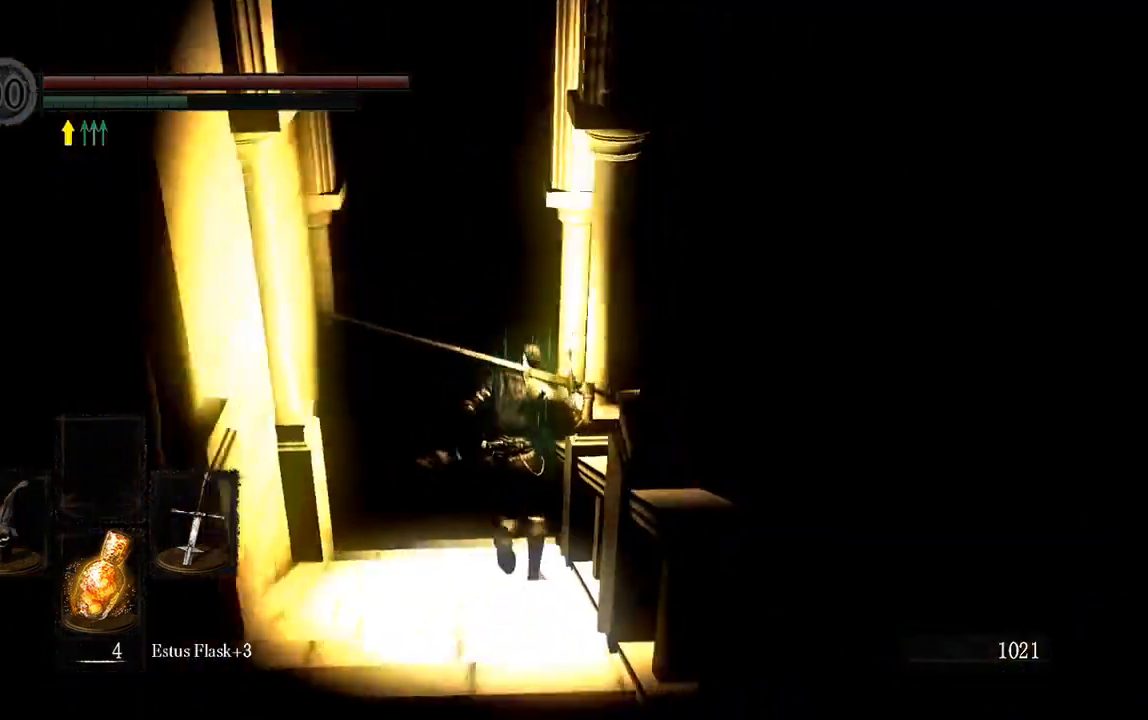
{"buttons": ["B"], "left_stick": "up", "right_stick": "center", "events": []}
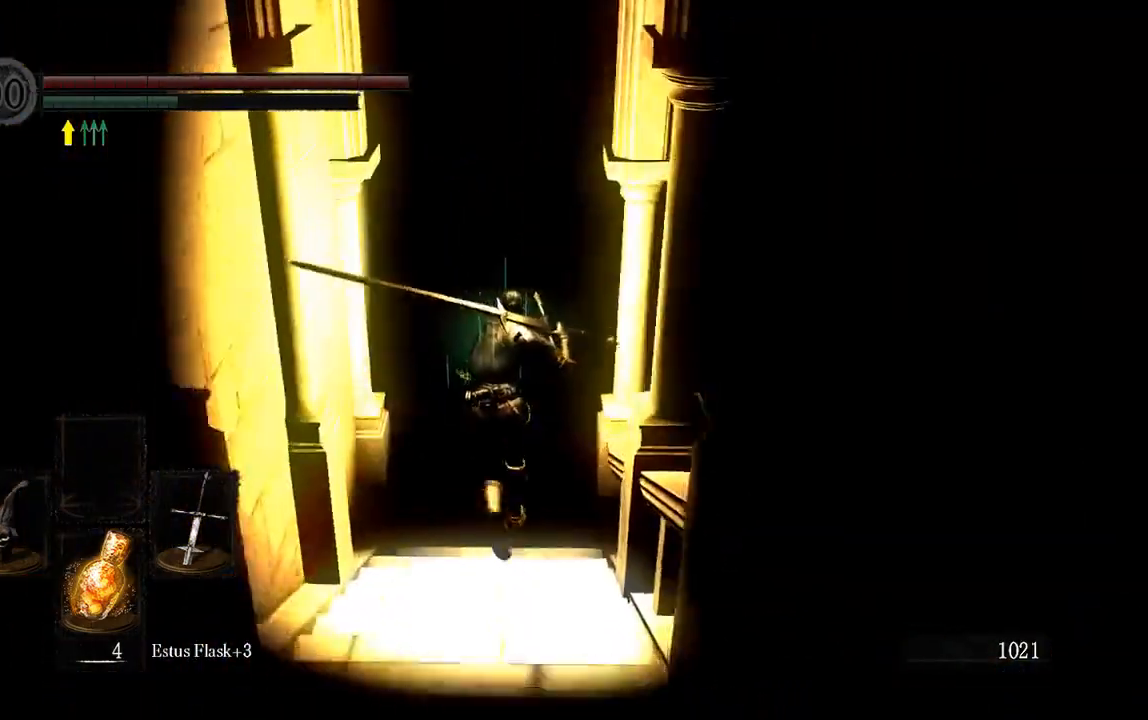
{"buttons": ["B"], "left_stick": "up-right", "right_stick": "center", "events": [[500, "left_stick", "up-right"]]}
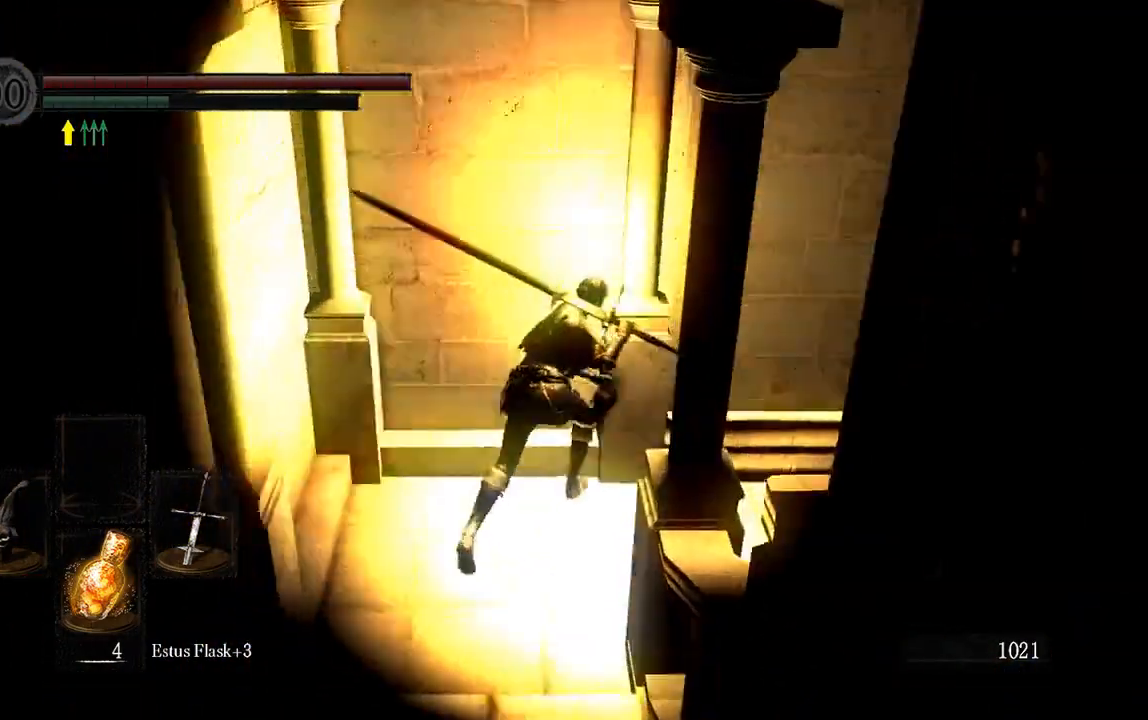
{"buttons": ["B"], "left_stick": "up-right", "right_stick": "center", "events": [[100, "right_stick", "down-right"], [383, "right_stick", "center"]]}
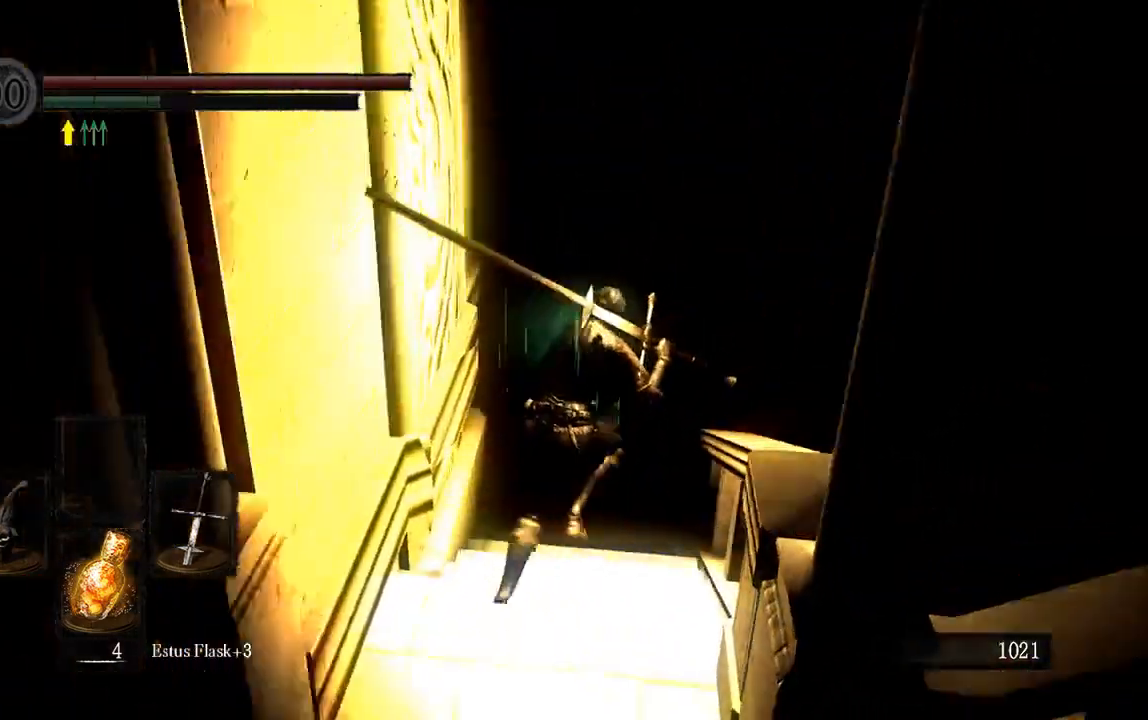
{"buttons": ["B", "L1"], "left_stick": "up", "right_stick": "center", "events": [[183, "L1", "down"], [450, "left_stick", "up"]]}
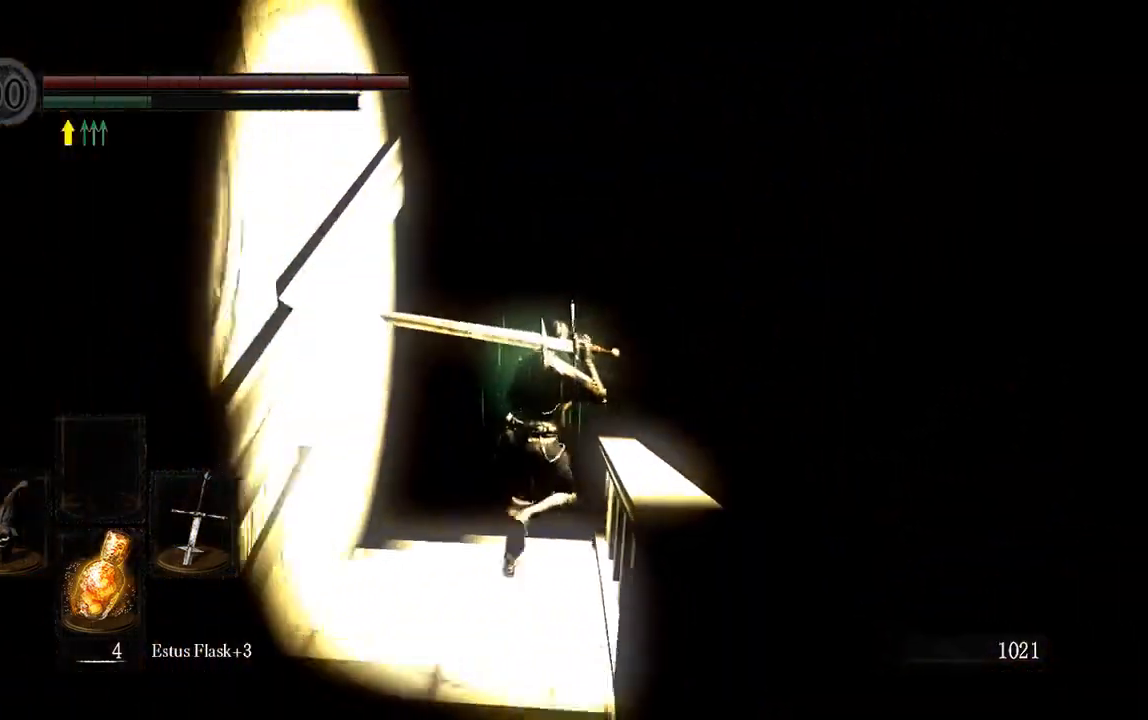
{"buttons": ["B", "L1"], "left_stick": "up", "right_stick": "center", "events": []}
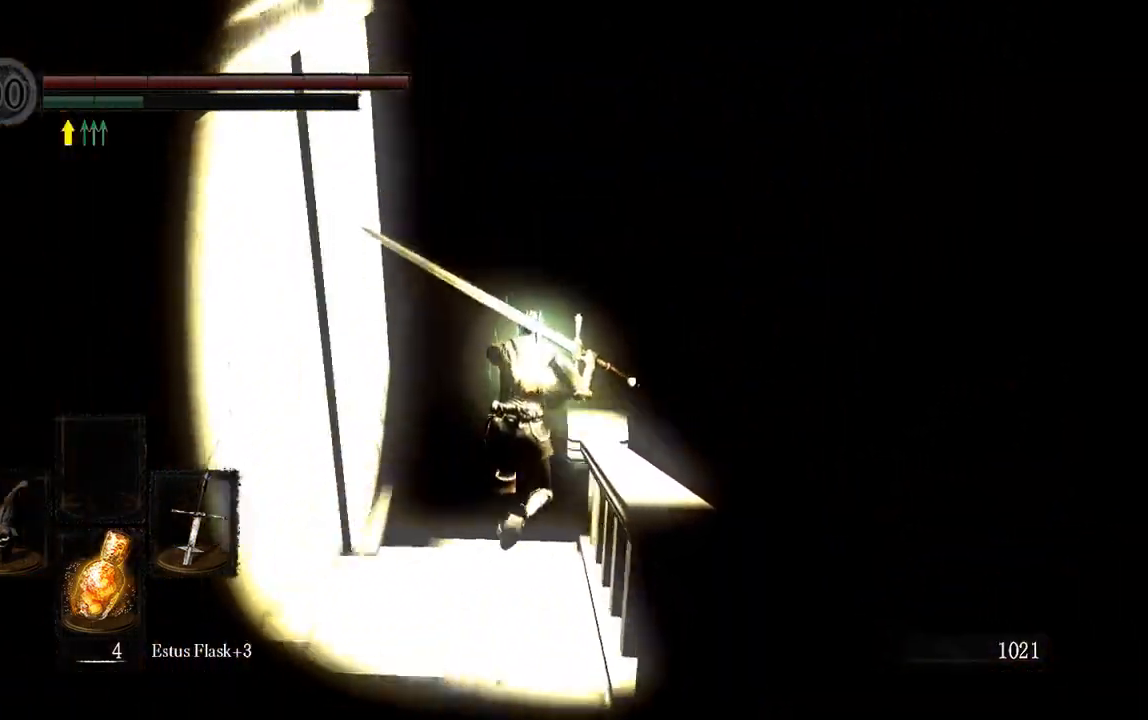
{"buttons": ["B"], "left_stick": "up", "right_stick": "center", "events": [[50, "L1", "up"], [117, "right_stick", "down"], [350, "right_stick", "center"]]}
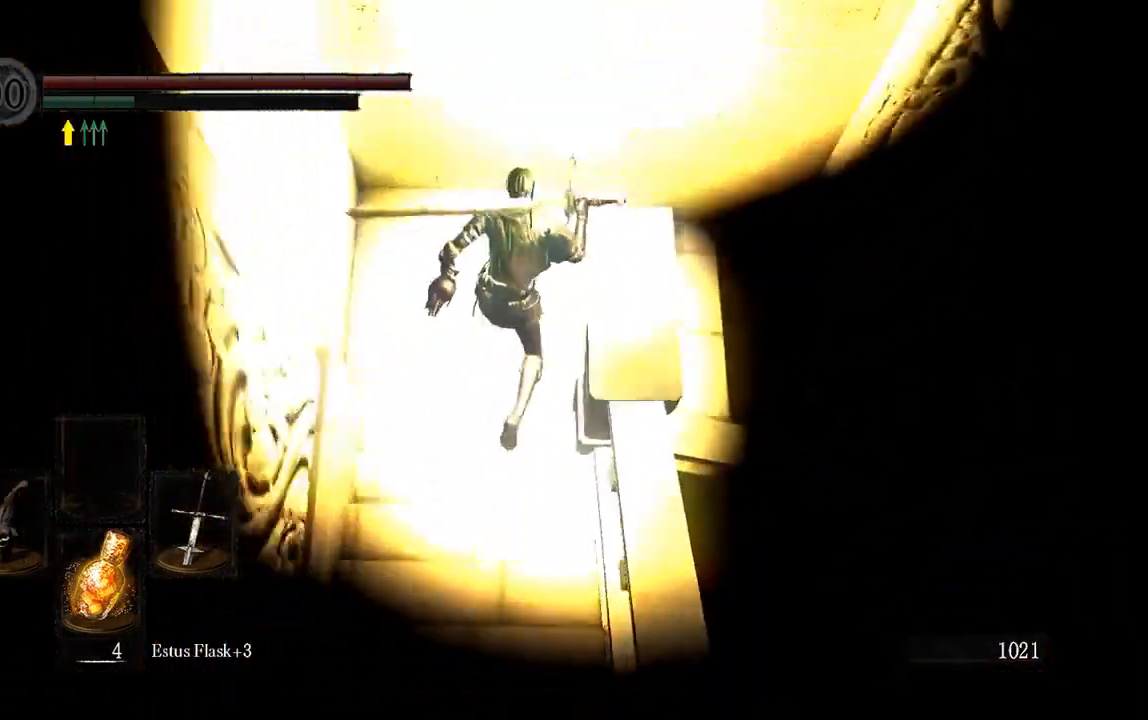
{"buttons": ["B", "L1"], "left_stick": "up-right", "right_stick": "down-right", "events": [[200, "L1", "down"], [283, "left_stick", "up-right"], [467, "right_stick", "down-right"]]}
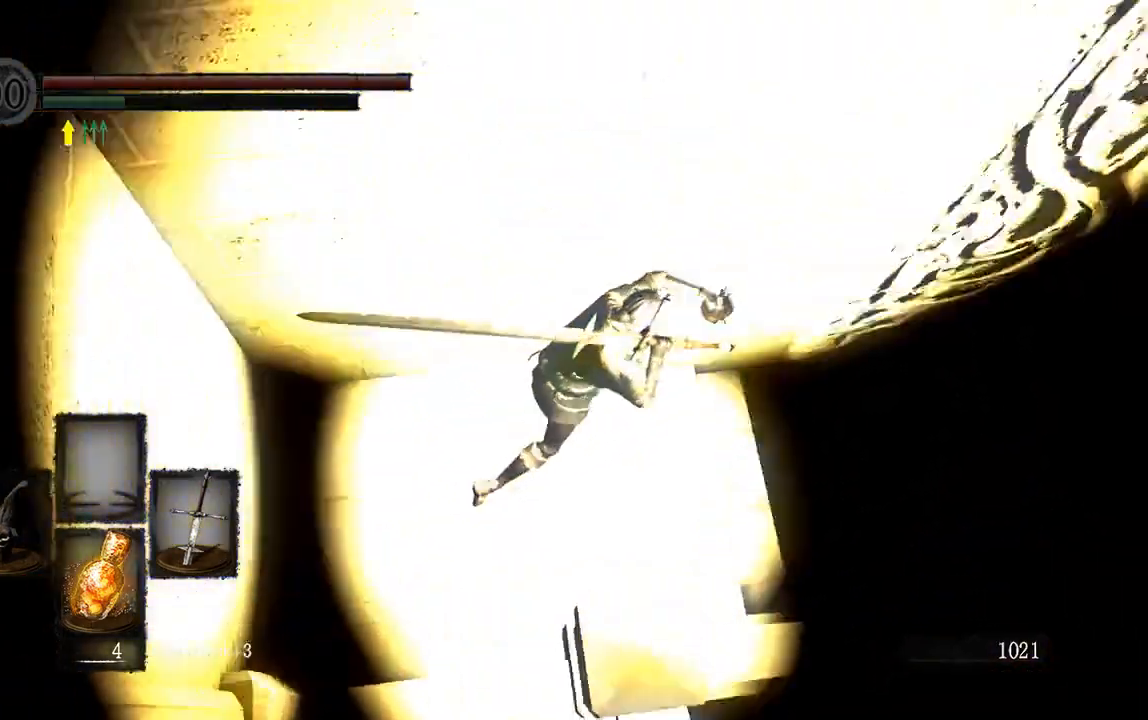
{"buttons": ["B"], "left_stick": "up", "right_stick": "center", "events": [[100, "L1", "up"], [267, "right_stick", "center"], [383, "left_stick", "up"]]}
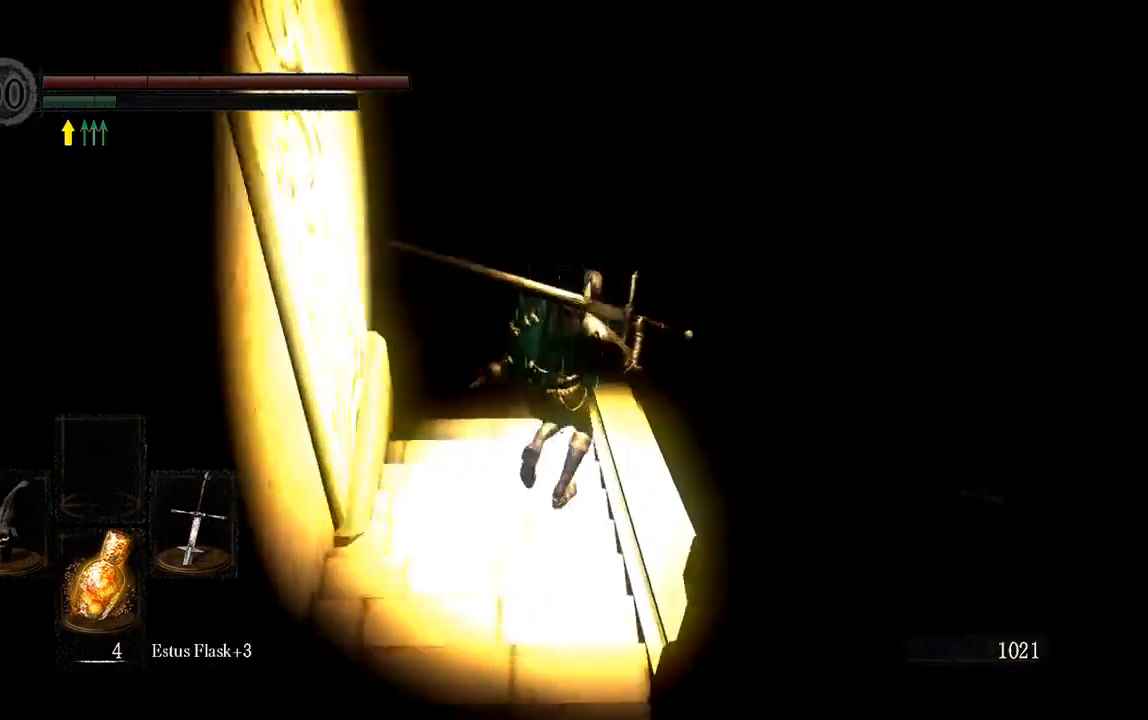
{"buttons": ["B"], "left_stick": "up", "right_stick": "center", "events": []}
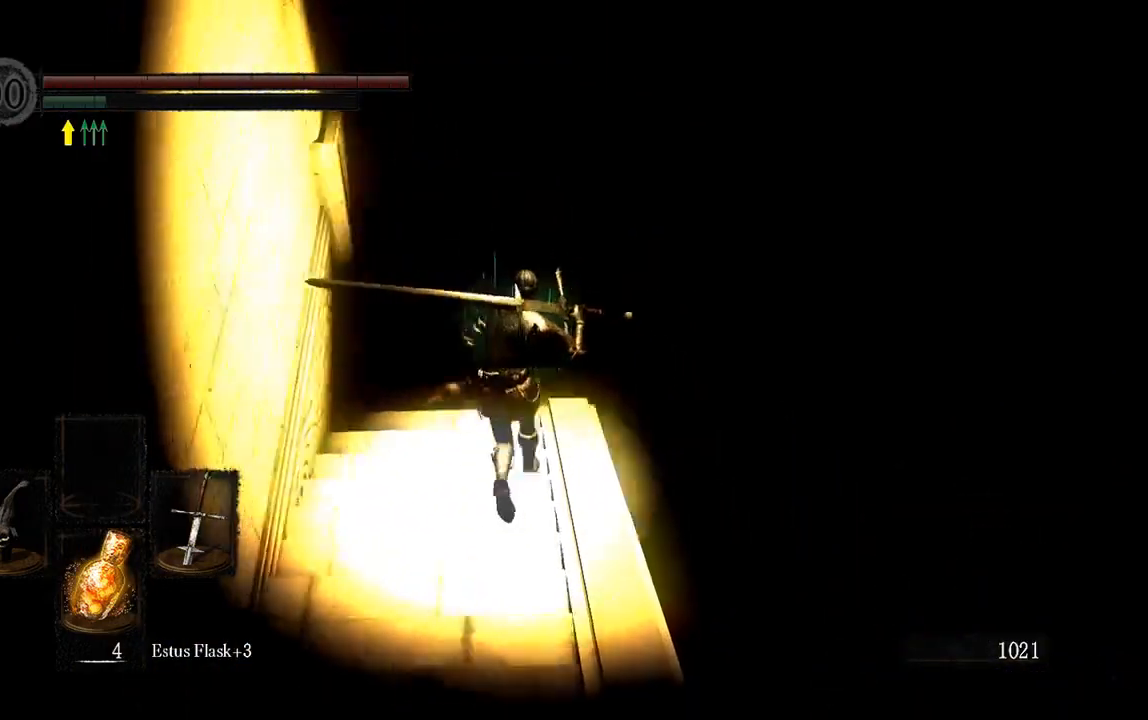
{"buttons": ["B"], "left_stick": "up-right", "right_stick": "center", "events": [[450, "left_stick", "up-right"]]}
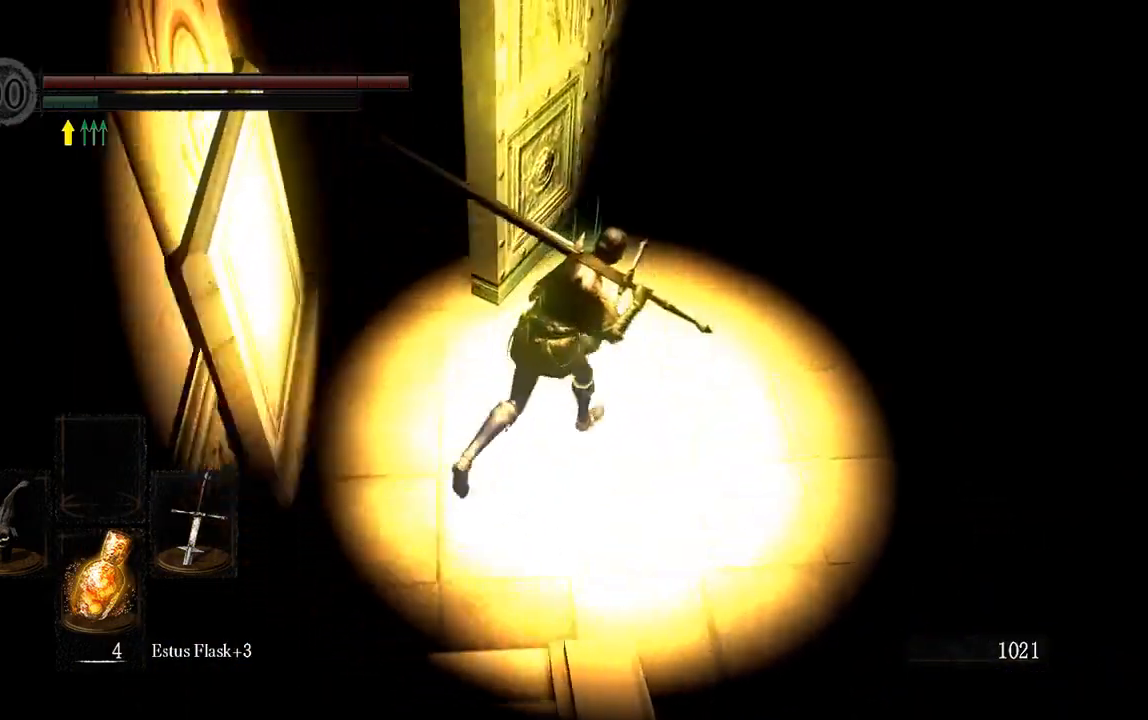
{"buttons": [], "left_stick": "up-right", "right_stick": "center", "events": [[17, "right_stick", "right"], [317, "right_stick", "center"], [383, "B", "up"]]}
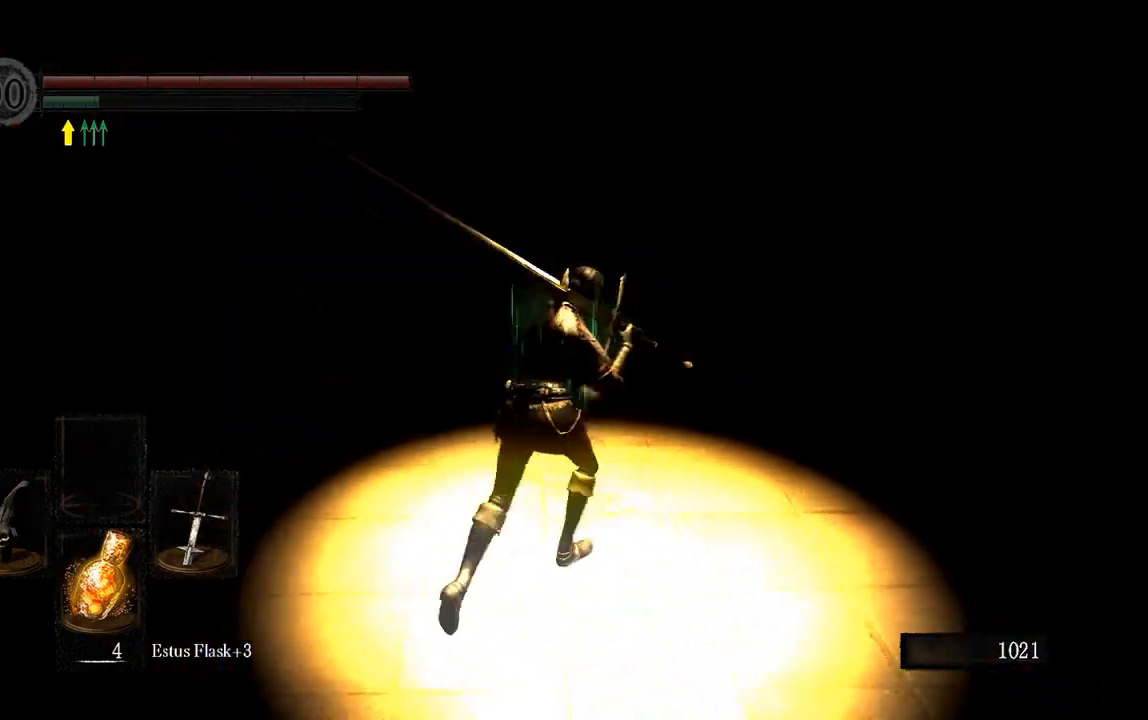
{"buttons": [], "left_stick": "up-right", "right_stick": "center", "events": [[17, "left_stick", "center"], [117, "right_stick", "right"], [250, "left_stick", "up-right"], [317, "right_stick", "center"]]}
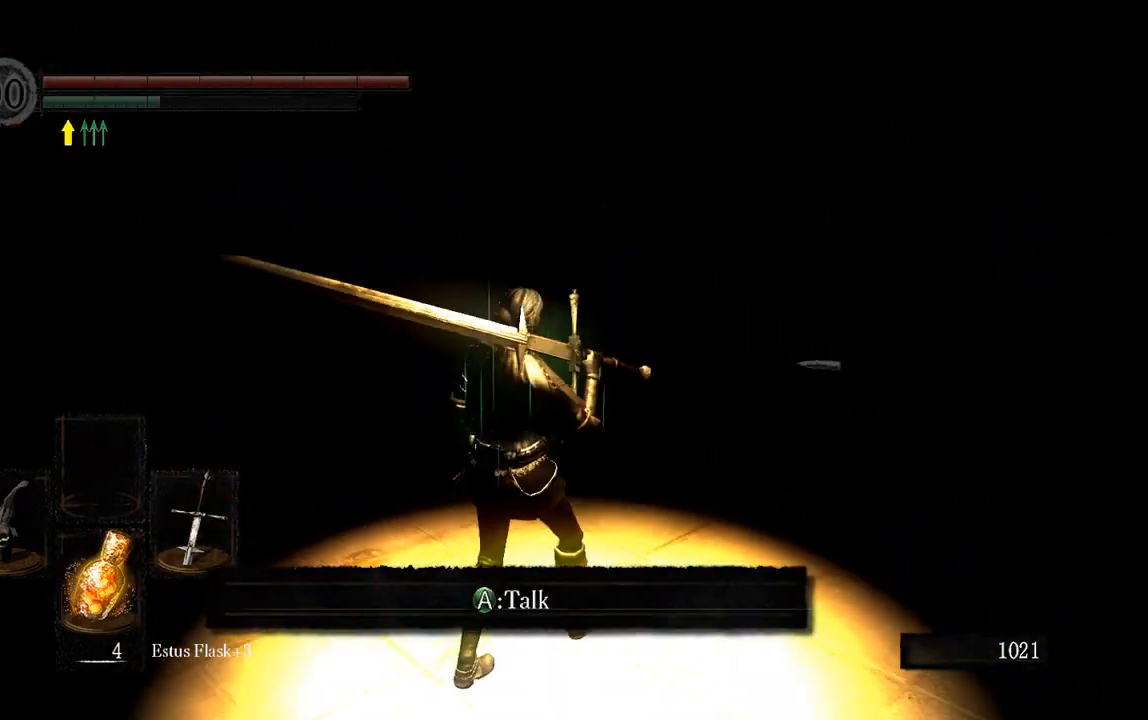
{"buttons": ["L1"], "left_stick": "up-right", "right_stick": "center", "events": [[500, "L1", "down"]]}
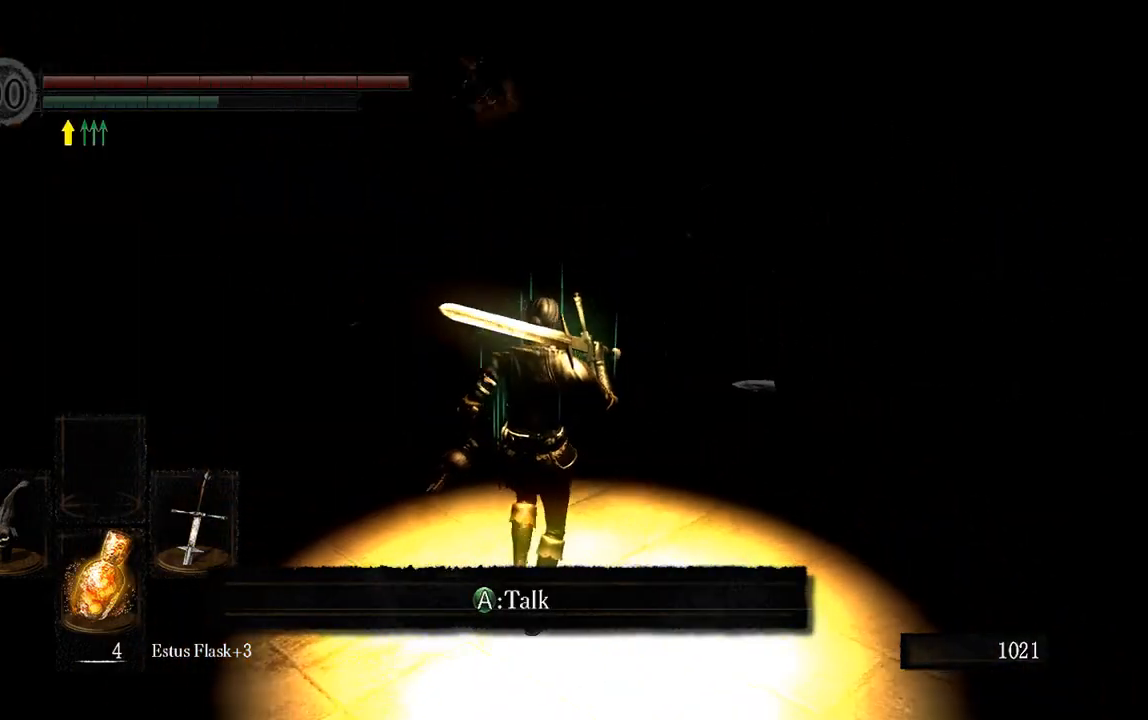
{"buttons": [], "left_stick": "center", "right_stick": "center", "events": [[33, "left_stick", "up"], [400, "L1", "up"], [500, "left_stick", "center"]]}